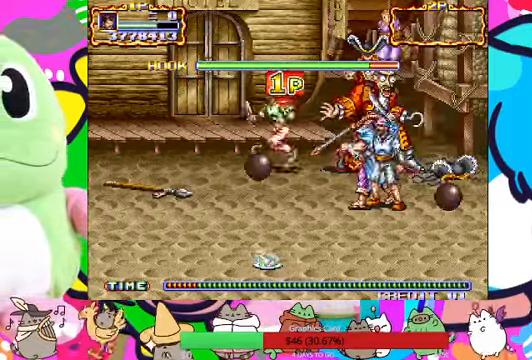
Gameplay with a controller (PlayStation layout); each line is a JSON object with the inputs held at the frame after it (dt_ms = milliseconds from this image to that frame). "events" lists button and stick changes between this image and that frame as [ms after this image, input, new state], when the widget could be followed in between. Not read: L3 R3 right_stick.
{"dt_ms": 500, "buttons": [], "left_stick": "up", "events": [[34, "left_stick", "down-left"], [200, "left_stick", "up-left"], [267, "left_stick", "up"]]}
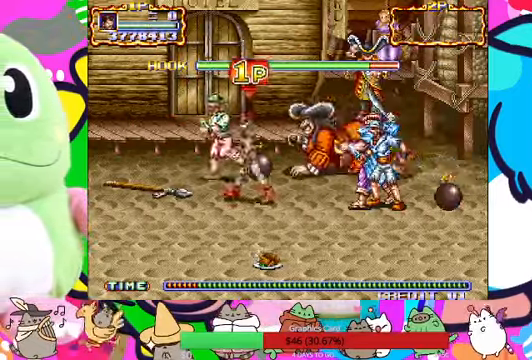
{"dt_ms": 500, "buttons": [], "left_stick": "right", "events": [[267, "SQUARE", "down"], [300, "left_stick", "center"], [400, "SQUARE", "up"], [500, "left_stick", "right"]]}
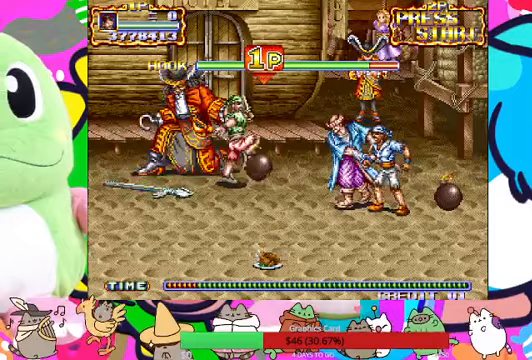
{"dt_ms": 500, "buttons": [], "left_stick": "center", "events": [[133, "left_stick", "up"], [233, "left_stick", "left"], [300, "SQUARE", "down"], [367, "SQUARE", "up"], [367, "left_stick", "center"]]}
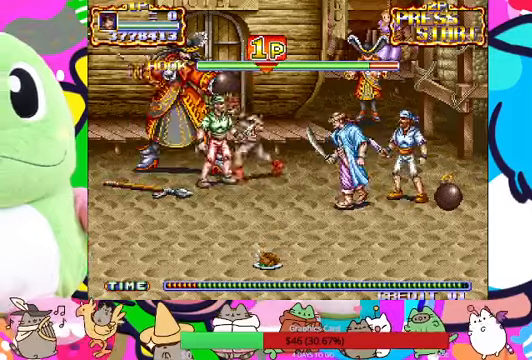
{"dt_ms": 500, "buttons": [], "left_stick": "down-left", "events": [[33, "left_stick", "down-left"]]}
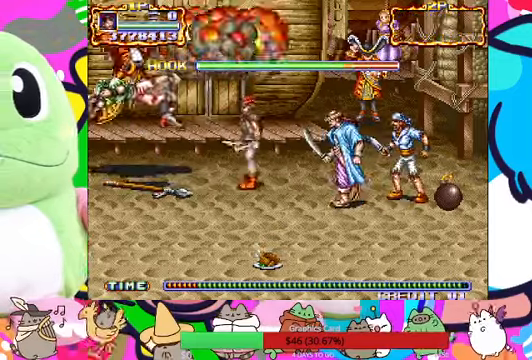
{"dt_ms": 500, "buttons": [], "left_stick": "left", "events": [[133, "left_stick", "left"]]}
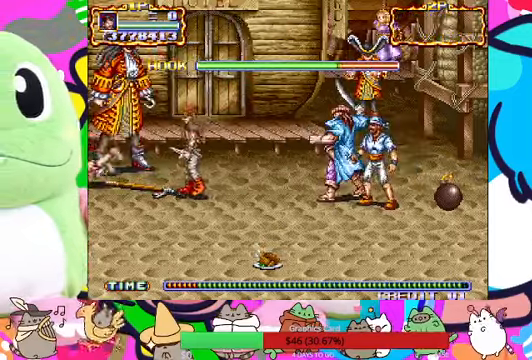
{"dt_ms": 500, "buttons": [], "left_stick": "down-left", "events": [[233, "SQUARE", "down"], [300, "left_stick", "center"], [400, "SQUARE", "up"], [400, "left_stick", "down-left"]]}
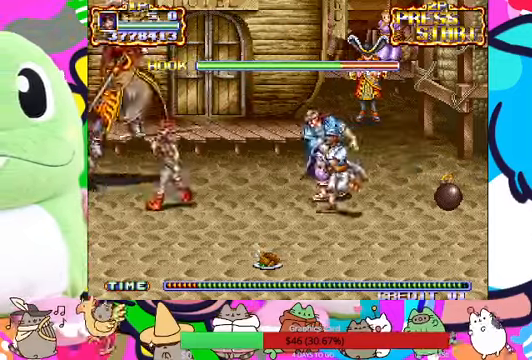
{"dt_ms": 500, "buttons": [], "left_stick": "down-left", "events": []}
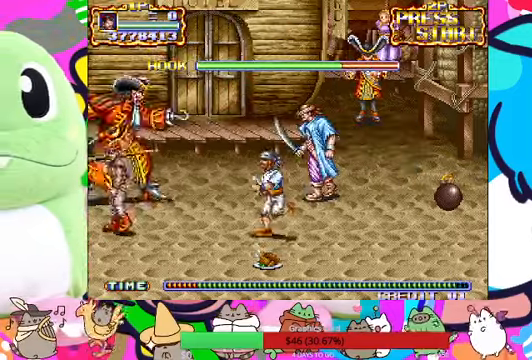
{"dt_ms": 500, "buttons": [], "left_stick": "up", "events": [[133, "left_stick", "left"], [267, "left_stick", "up"]]}
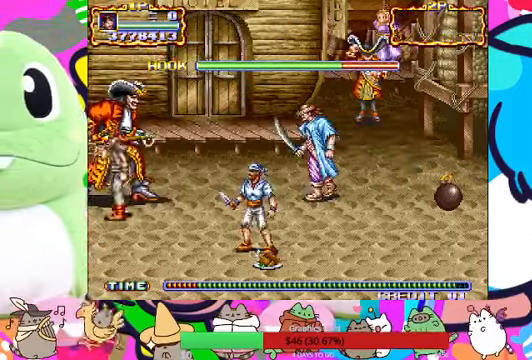
{"dt_ms": 500, "buttons": [], "left_stick": "left", "events": [[233, "SQUARE", "down"], [233, "left_stick", "up-right"], [300, "L1", "down"], [300, "SQUARE", "up"], [400, "L1", "up"], [433, "left_stick", "left"]]}
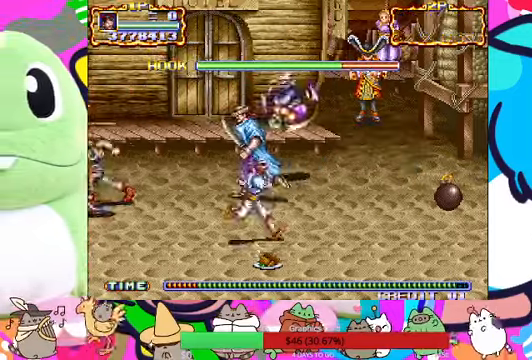
{"dt_ms": 500, "buttons": ["CROSS"], "left_stick": "right"}
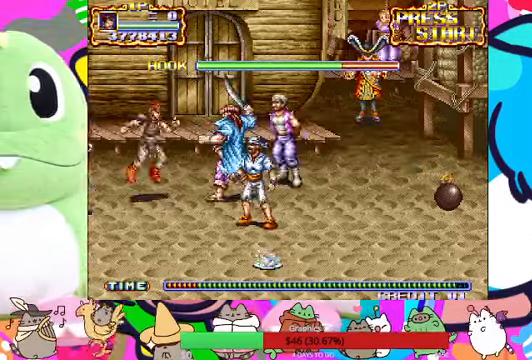
{"dt_ms": 500, "buttons": ["SQUARE"], "left_stick": "right", "events": [[33, "L1", "down"], [100, "SQUARE", "down"], [133, "CROSS", "up"], [133, "L1", "up"], [167, "SQUARE", "up"], [200, "SQUARE", "down"], [267, "L1", "down"], [300, "SQUARE", "up"], [367, "SQUARE", "down"], [433, "SQUARE", "up"], [467, "L1", "up"], [500, "SQUARE", "down"]]}
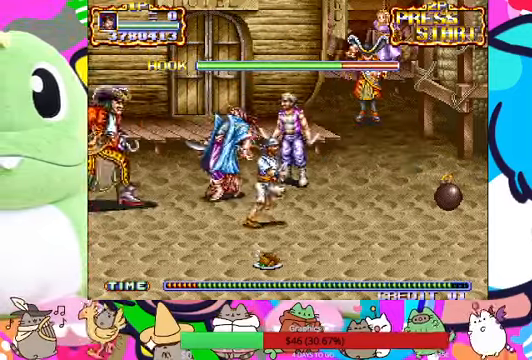
{"dt_ms": 500, "buttons": [], "left_stick": "down-right", "events": [[33, "SQUARE", "up"], [100, "SQUARE", "down"], [100, "left_stick", "down-right"], [133, "SQUARE", "up"], [200, "SQUARE", "down"], [300, "SQUARE", "up"], [333, "SQUARE", "down"], [433, "SQUARE", "up"], [467, "SQUARE", "down"], [500, "SQUARE", "up"]]}
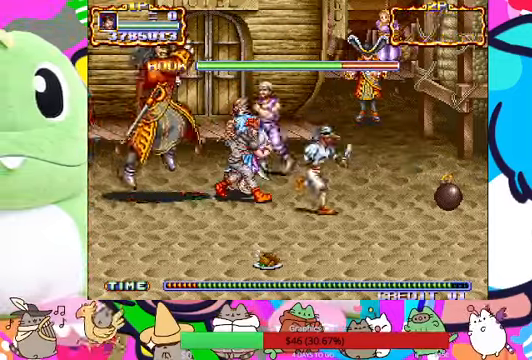
{"dt_ms": 1000, "buttons": [], "left_stick": "down-right"}
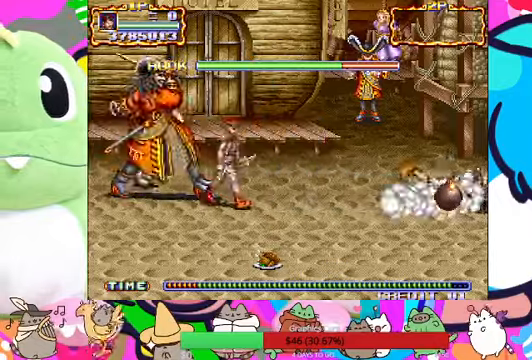
{"dt_ms": 500, "buttons": [], "left_stick": "down"}
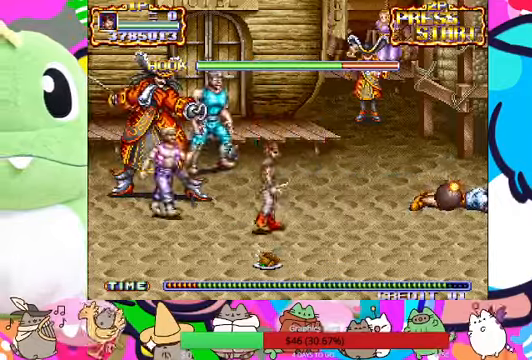
{"dt_ms": 500, "buttons": ["L1"], "left_stick": "down", "events": [[400, "L1", "down"]]}
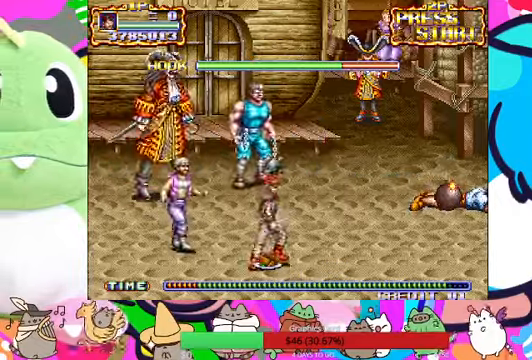
{"dt_ms": 500, "buttons": [], "left_stick": "up-right", "events": [[66, "SQUARE", "down"], [100, "left_stick", "down-right"], [133, "L1", "up"], [200, "SQUARE", "up"], [233, "left_stick", "right"], [266, "L1", "down"], [266, "R1", "down"], [400, "L1", "up"], [400, "R1", "up"], [433, "left_stick", "up-right"]]}
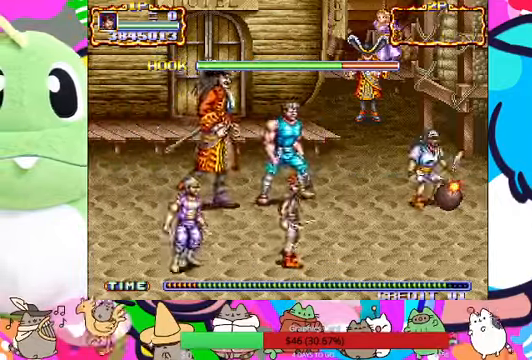
{"dt_ms": 500, "buttons": ["CROSS"], "left_stick": "up-right"}
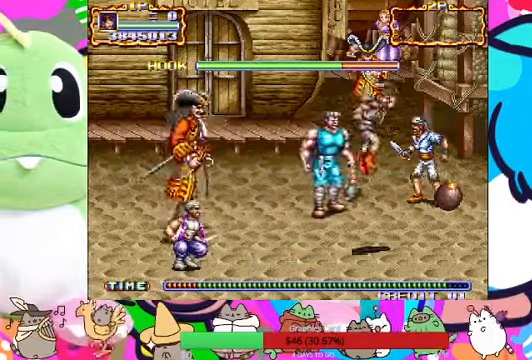
{"dt_ms": 500, "buttons": [], "left_stick": "up-right", "events": [[33, "L1", "down"], [33, "SQUARE", "down"], [100, "CROSS", "up"], [133, "L1", "up"], [166, "SQUARE", "up"], [233, "SQUARE", "down"], [366, "SQUARE", "up"]]}
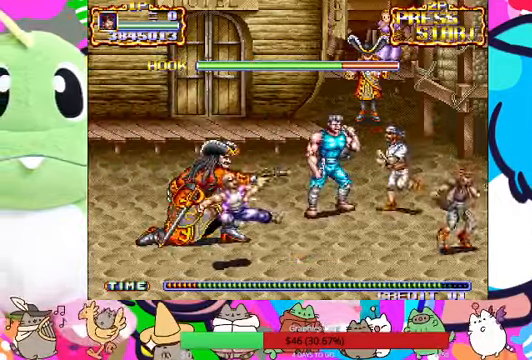
{"dt_ms": 500, "buttons": [], "left_stick": "left", "events": [[33, "left_stick", "down-left"], [366, "CROSS", "down"], [366, "left_stick", "left"], [433, "CROSS", "up"], [433, "SQUARE", "down"], [500, "SQUARE", "up"]]}
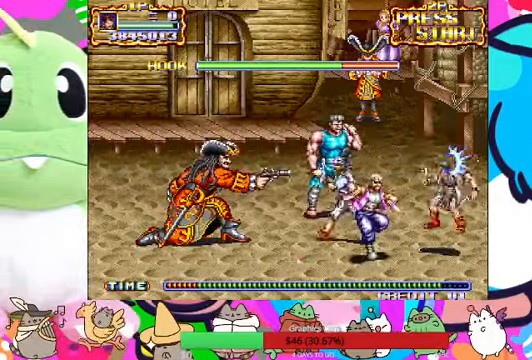
{"dt_ms": 500, "buttons": ["SQUARE"], "left_stick": "left", "events": [[100, "SQUARE", "down"], [166, "SQUARE", "up"], [233, "SQUARE", "down"], [300, "SQUARE", "up"], [366, "SQUARE", "down"]]}
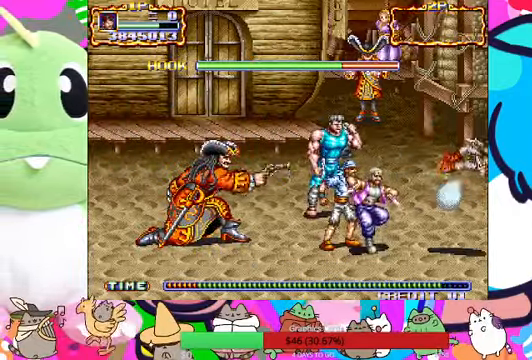
{"dt_ms": 500, "buttons": [], "left_stick": "center", "events": [[66, "SQUARE", "up"], [100, "left_stick", "center"]]}
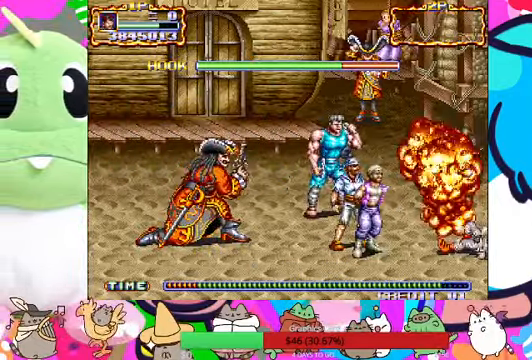
{"dt_ms": 500, "buttons": [], "left_stick": "up-left"}
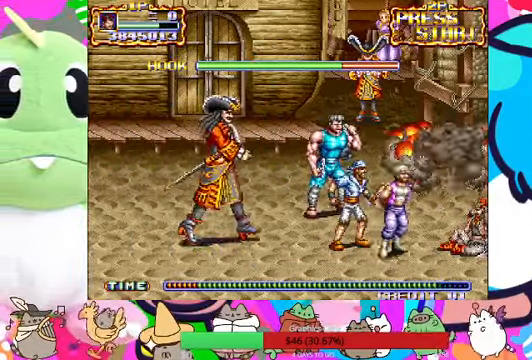
{"dt_ms": 500, "buttons": ["SQUARE", "L1"], "left_stick": "left", "events": [[66, "left_stick", "up"], [200, "left_stick", "left"], [267, "L1", "down"], [434, "SQUARE", "down"]]}
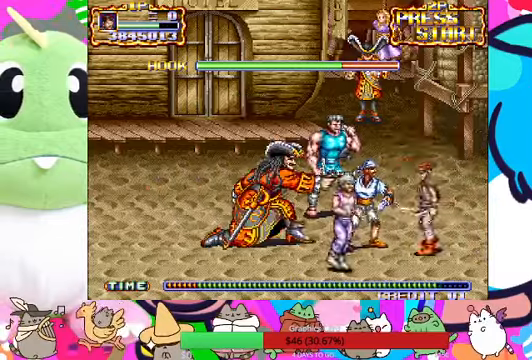
{"dt_ms": 1000, "buttons": ["SQUARE"], "left_stick": "left"}
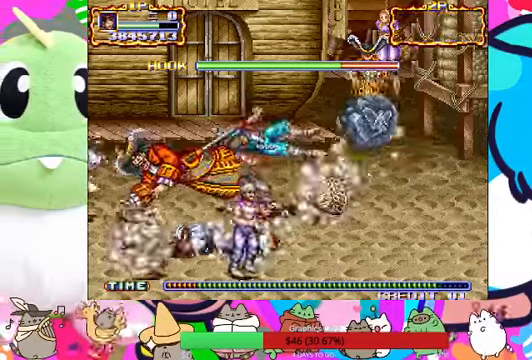
{"dt_ms": 500, "buttons": ["SQUARE"], "left_stick": "up-right", "events": [[334, "left_stick", "center"], [400, "SQUARE", "up"], [400, "left_stick", "right"], [467, "SQUARE", "down"], [467, "left_stick", "up-right"]]}
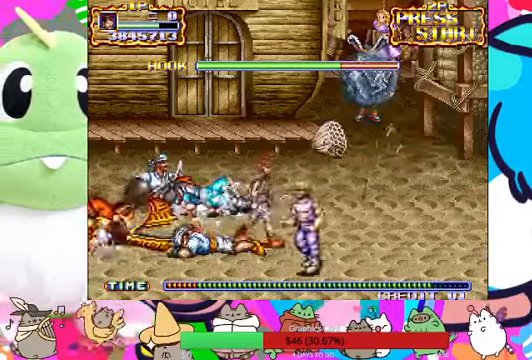
{"dt_ms": 500, "buttons": [], "left_stick": "up-right", "events": [[67, "SQUARE", "up"]]}
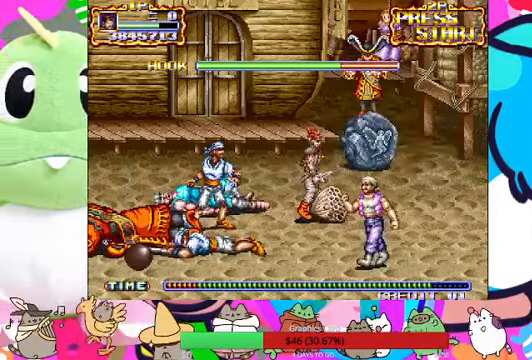
{"dt_ms": 500, "buttons": [], "left_stick": "up-right", "events": []}
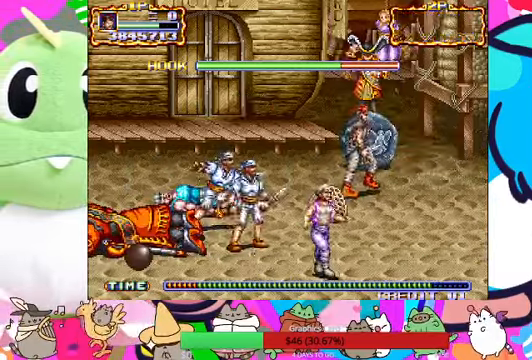
{"dt_ms": 500, "buttons": ["SQUARE"], "left_stick": "up", "events": [[100, "left_stick", "up"], [434, "SQUARE", "down"]]}
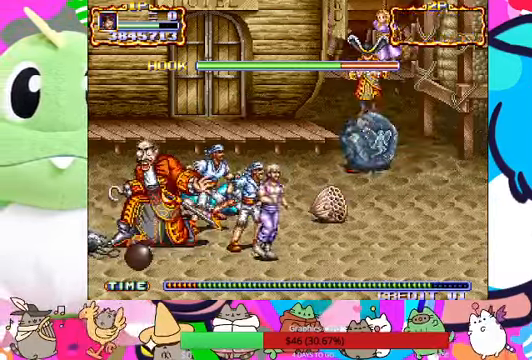
{"dt_ms": 500, "buttons": [], "left_stick": "down-right", "events": [[67, "SQUARE", "up"], [67, "left_stick", "right"], [200, "left_stick", "down-right"]]}
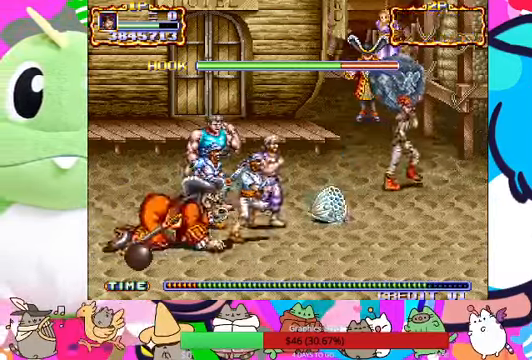
{"dt_ms": 500, "buttons": [], "left_stick": "left", "events": [[134, "left_stick", "down"], [500, "left_stick", "left"]]}